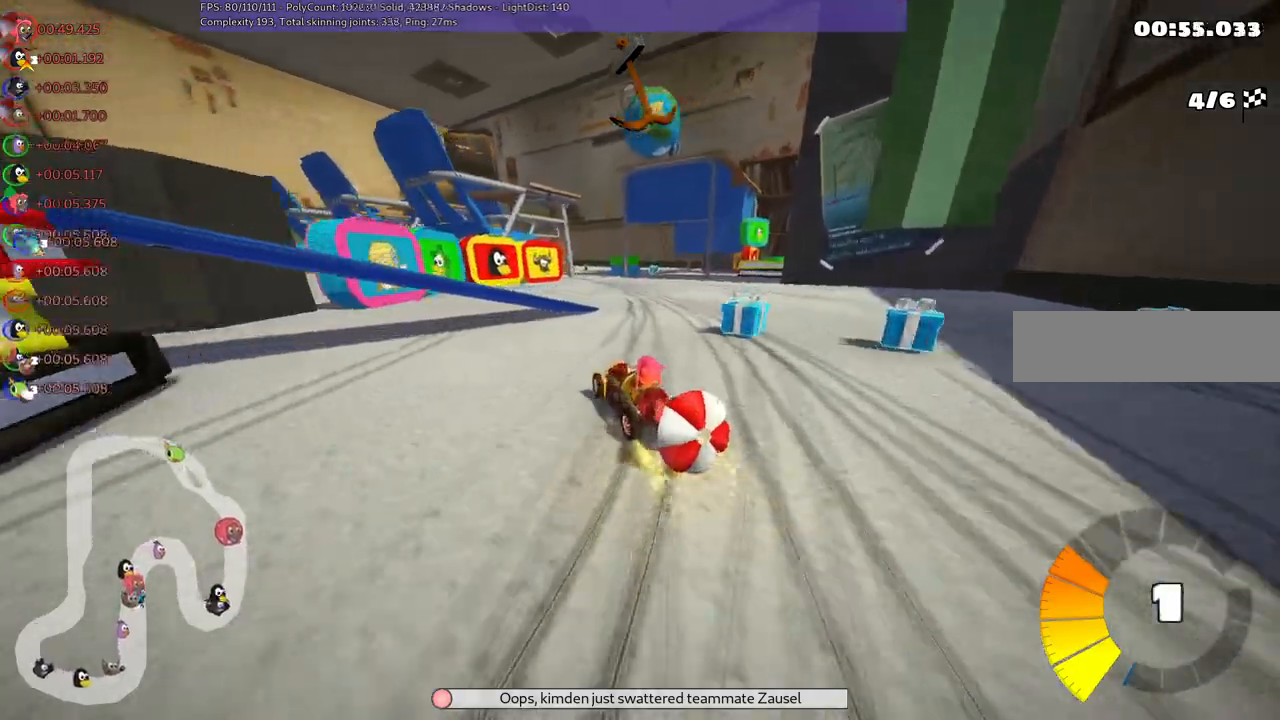
Gameplay with keyboard; each line is a JSON object with the keys held at the frame after it. "events" lists presses ("down") and releases ("up") of ".", "/", "alt_r", "b", "c", "comma", "ctrl_r", "d", "down", "f", "g", "h", "j", "k", "l", "left", "m", "n", "quote", "return", "right", "semicolon", "shift_r", "space", "super", "up" and "v" between this image and that frame as [ms after this image, input, new state], when the widget could be followed in between. No other keys are recorded. Mouse input is not recorded.
{"keys": ["up"], "events": [[167, "down", "down"], [167, "m", "up"], [167, "right", "up"], [167, "up", "up"], [433, "up", "down"], [483, "down", "up"]]}
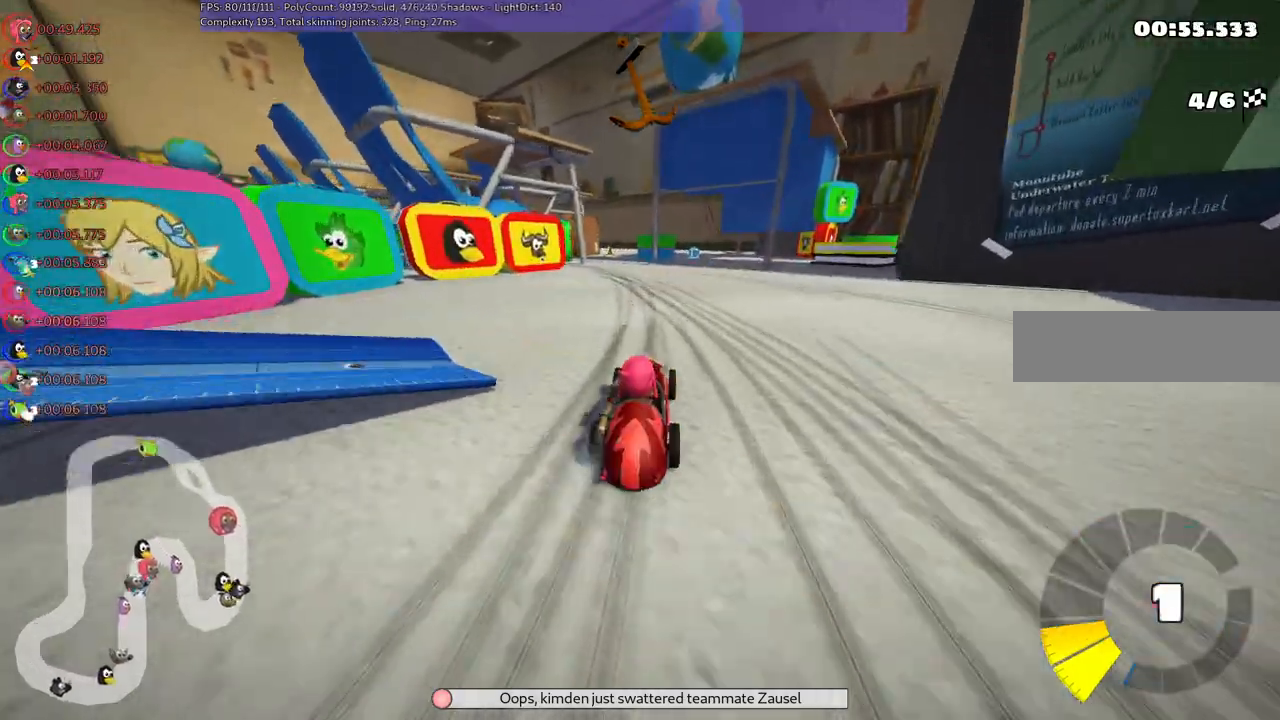
{"keys": ["left", "m", "up"], "events": [[217, "right", "down"], [317, "right", "up"], [367, "left", "down"], [367, "m", "down"]]}
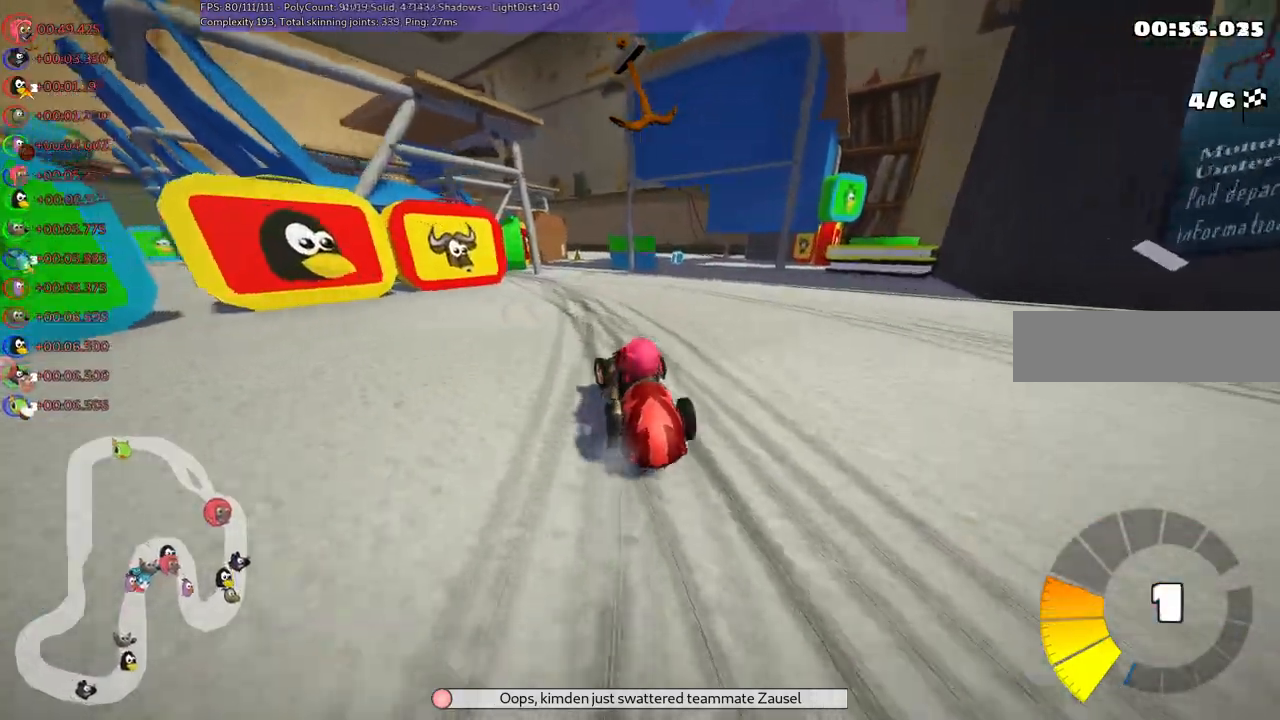
{"keys": ["m", "right", "up"]}
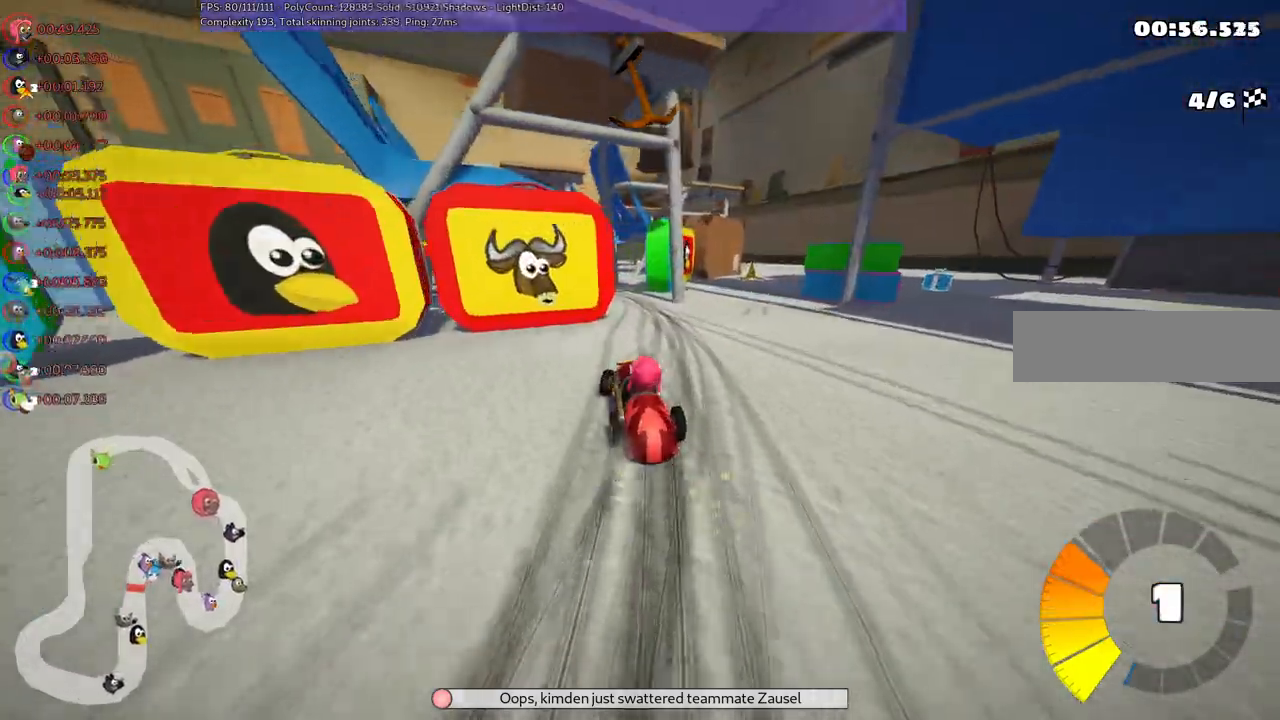
{"keys": ["left", "m", "right", "up"], "events": [[117, "left", "down"]]}
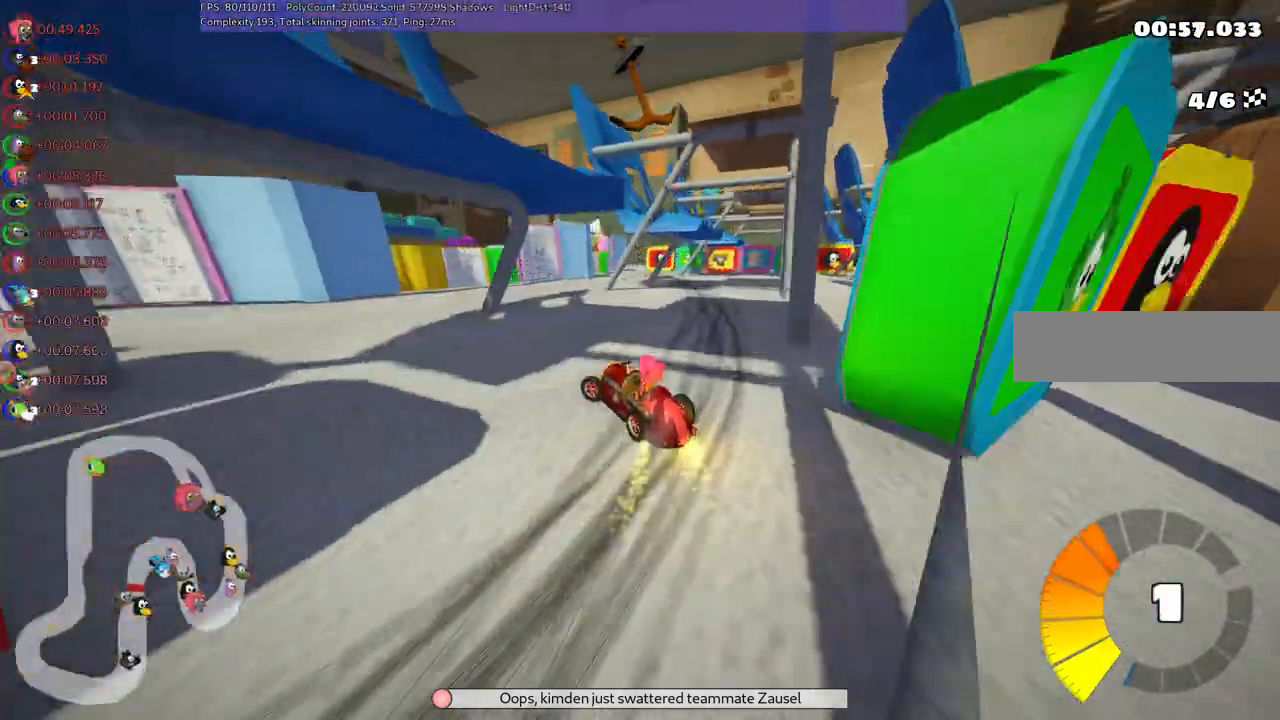
{"keys": ["left", "m", "right", "up"]}
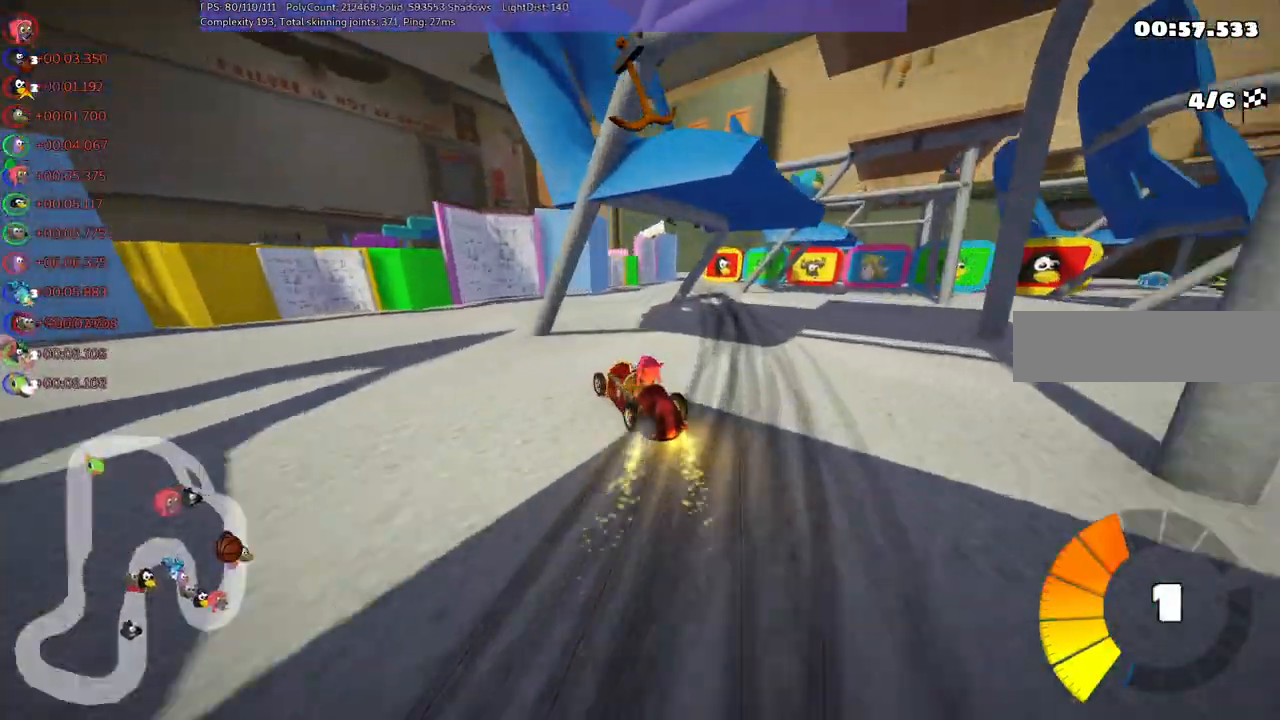
{"keys": ["right", "space", "up"], "events": [[100, "left", "up"], [333, "m", "up"], [383, "space", "down"]]}
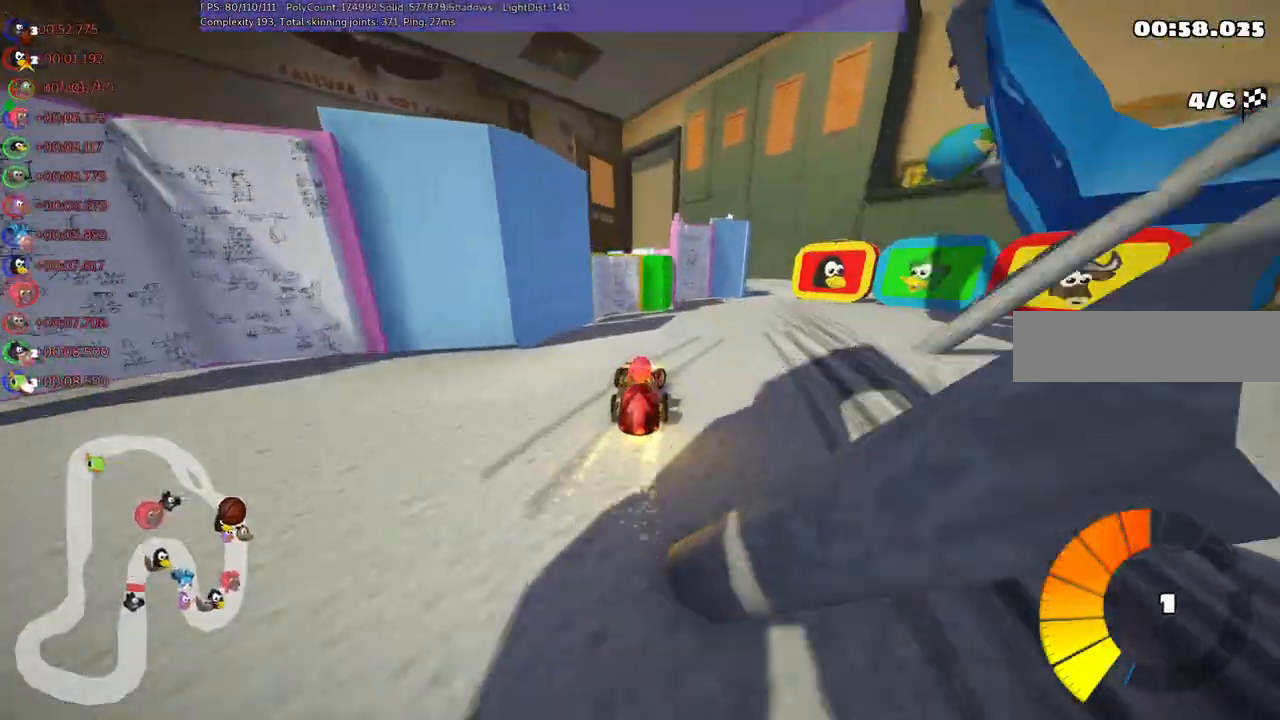
{"keys": ["left", "m", "up"], "events": [[33, "space", "up"], [250, "right", "up"], [500, "left", "down"], [500, "m", "down"]]}
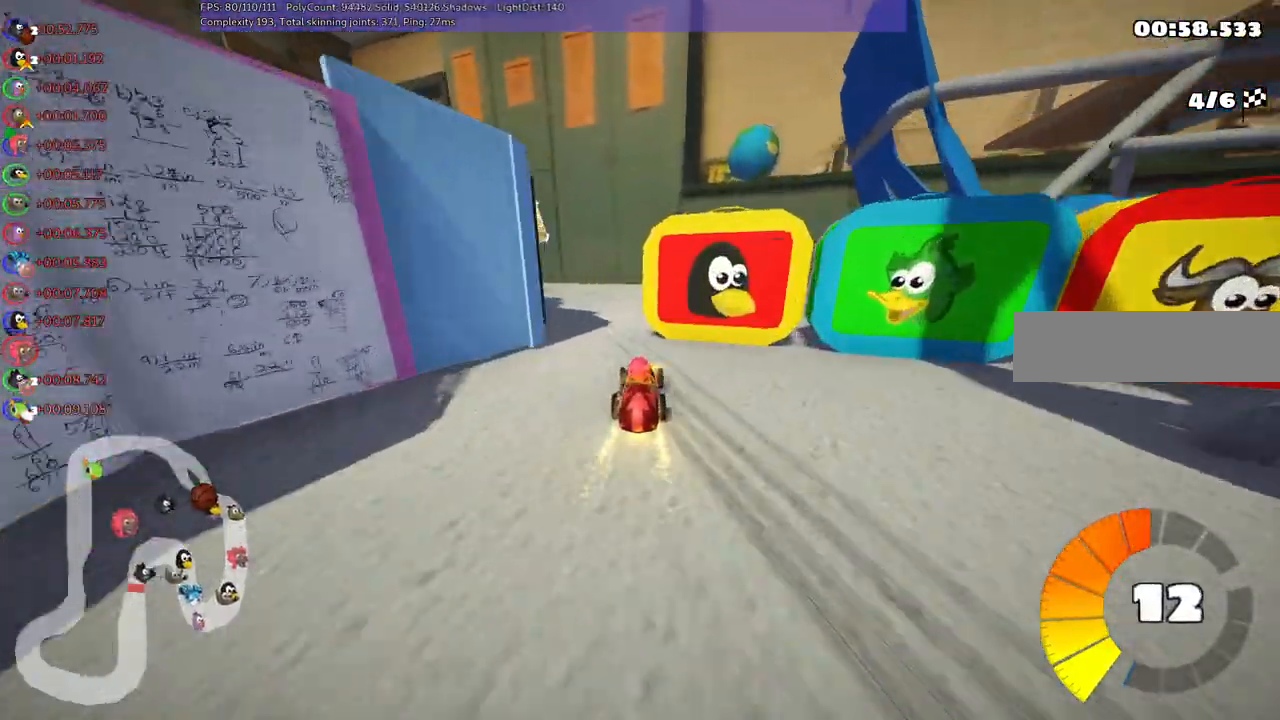
{"keys": ["n", "up"]}
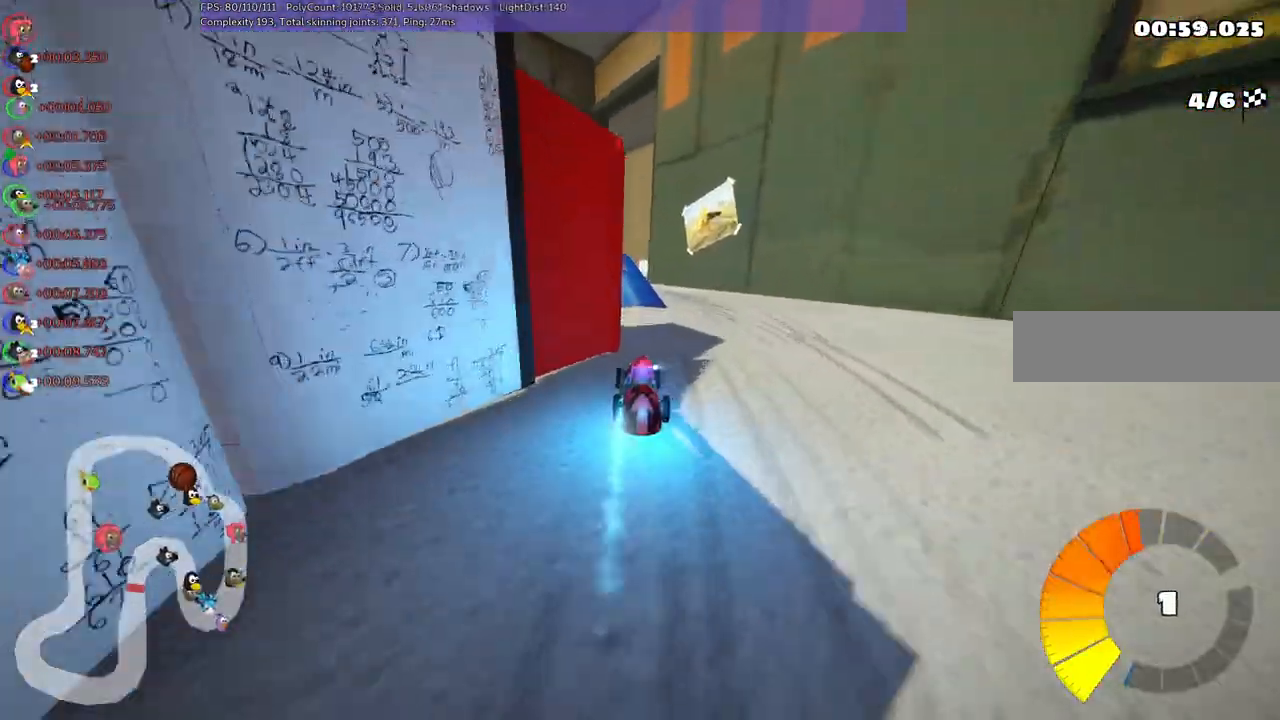
{"keys": ["up"], "events": [[50, "right", "down"], [100, "n", "up"], [200, "right", "up"], [250, "left", "down"], [250, "m", "down"], [383, "m", "up"], [433, "left", "up"]]}
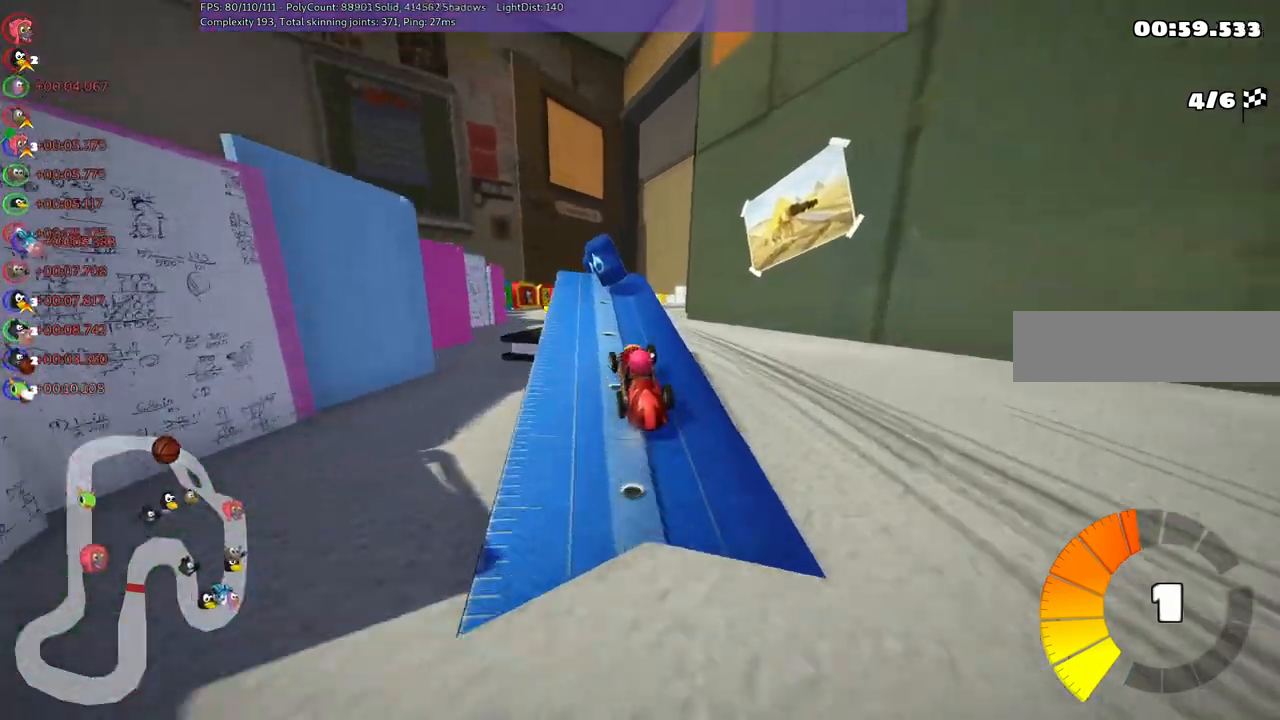
{"keys": ["right", "up"], "events": [[83, "right", "down"], [117, "m", "down"], [317, "m", "up"]]}
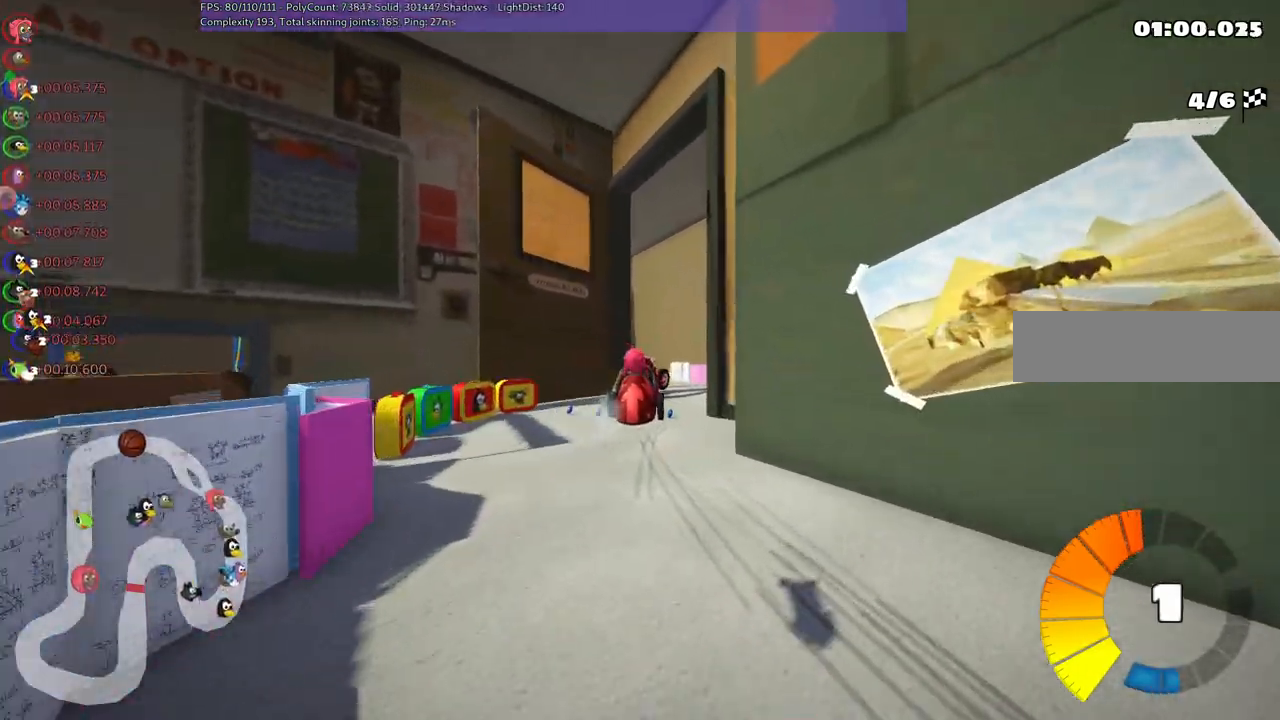
{"keys": ["right", "up"], "events": [[50, "right", "up"], [200, "m", "down"], [283, "right", "down"], [483, "m", "up"]]}
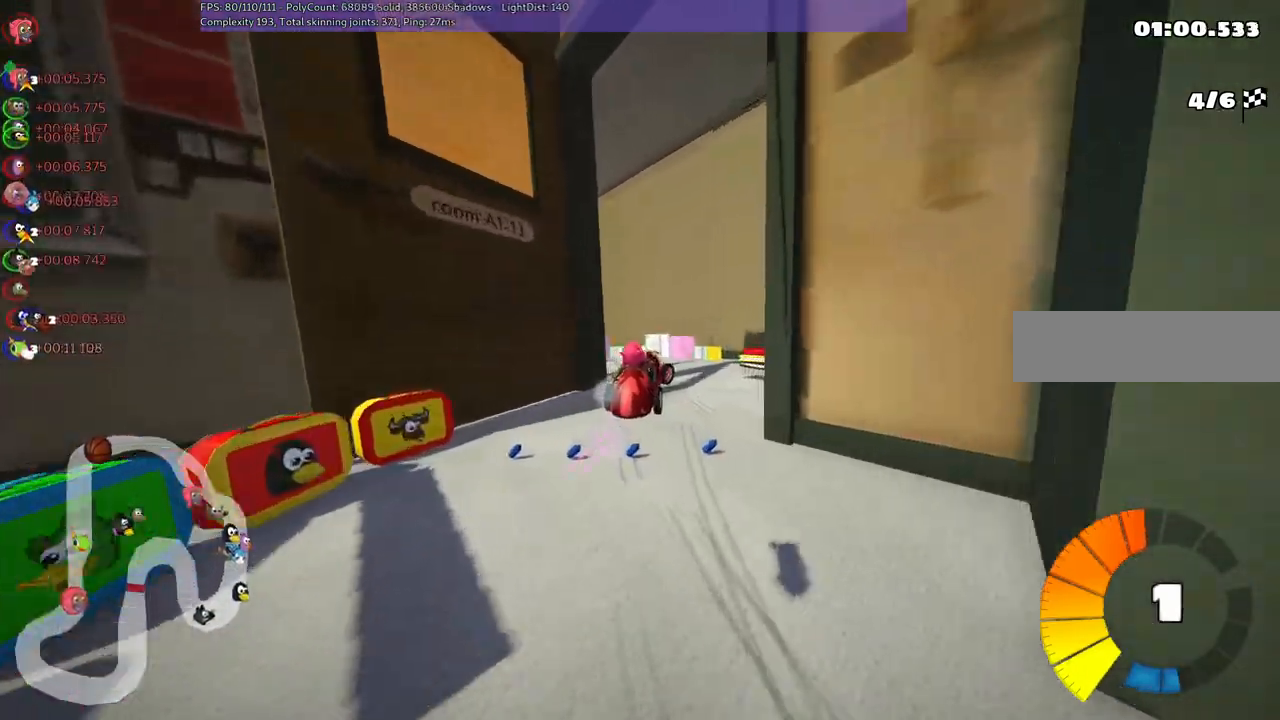
{"keys": ["right", "up"], "events": [[317, "n", "down"], [500, "n", "up"]]}
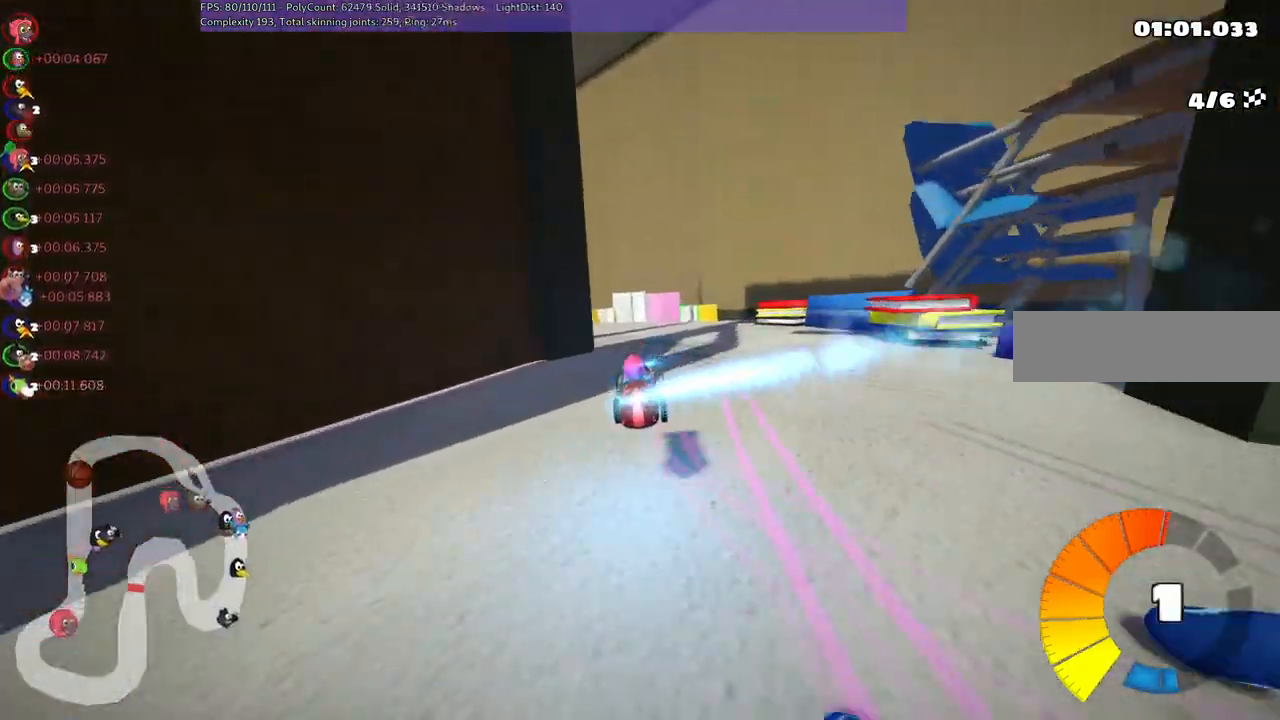
{"keys": ["m", "right", "up"], "events": [[100, "right", "up"], [183, "left", "down"], [183, "m", "down"], [433, "left", "up"], [433, "right", "down"]]}
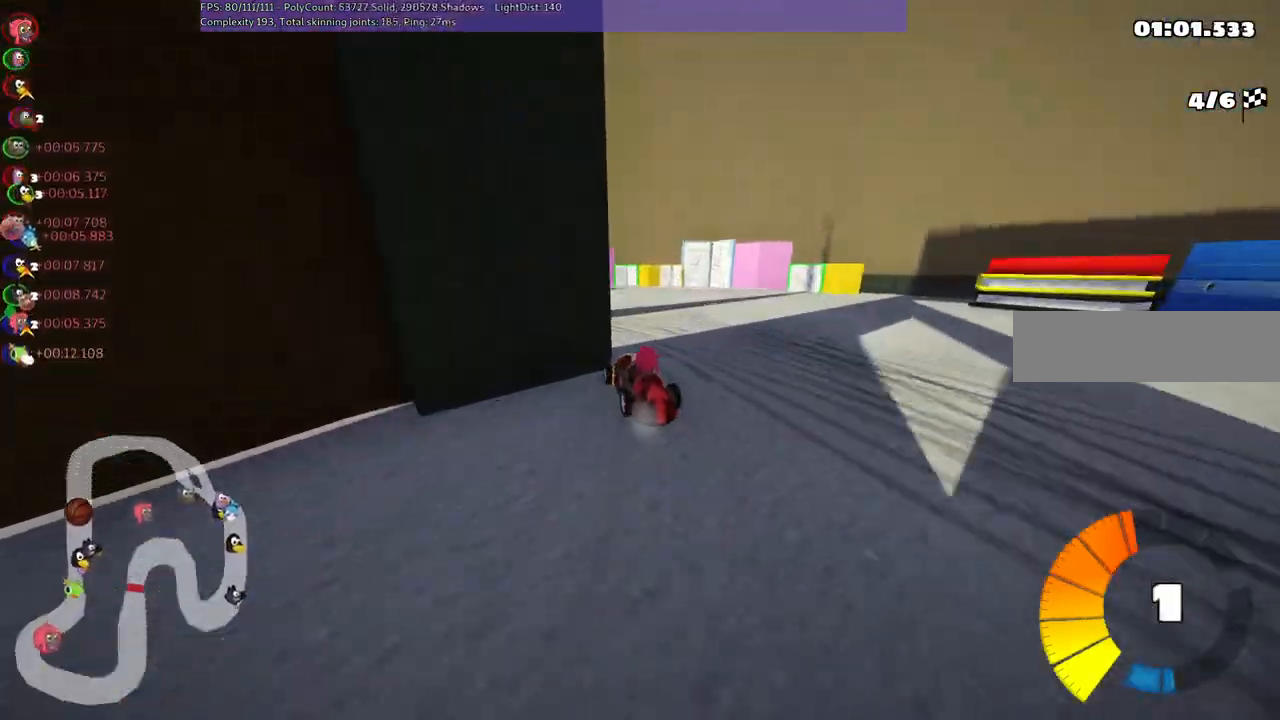
{"keys": ["left", "n", "up"], "events": [[117, "left", "down"], [167, "right", "up"], [367, "m", "up"], [417, "n", "down"]]}
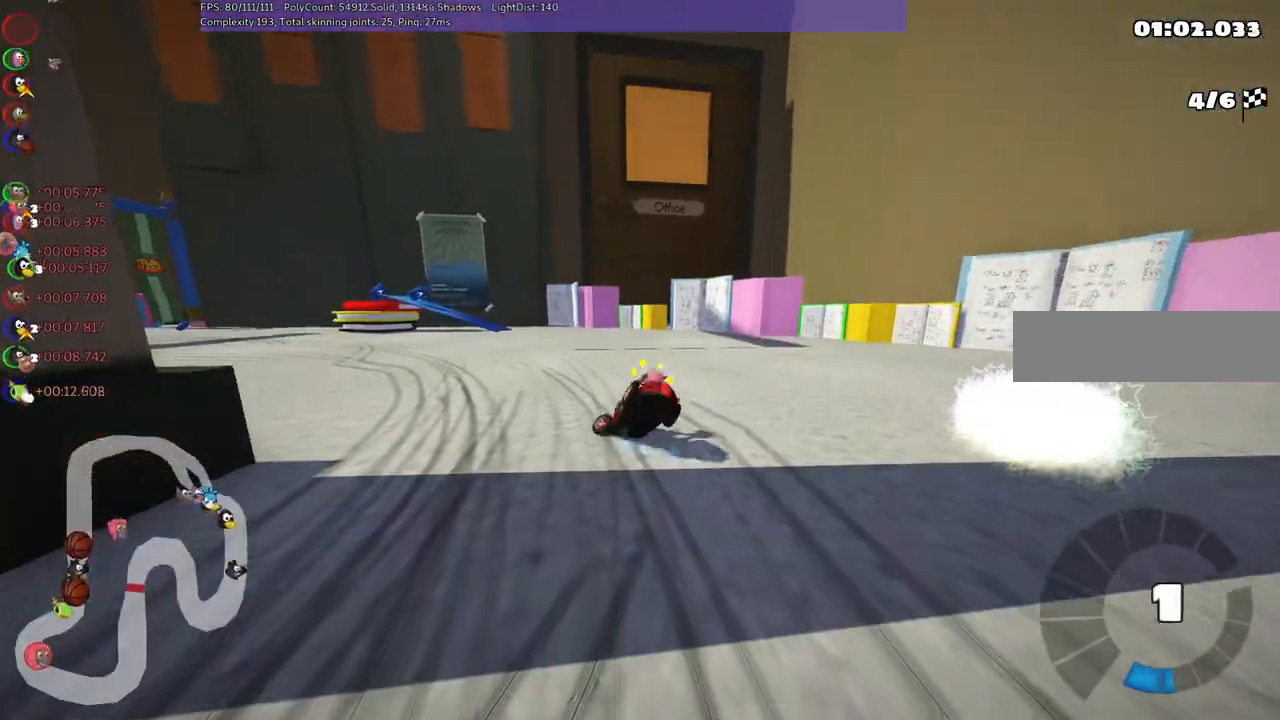
{"keys": ["left", "up"], "events": [[50, "n", "up"]]}
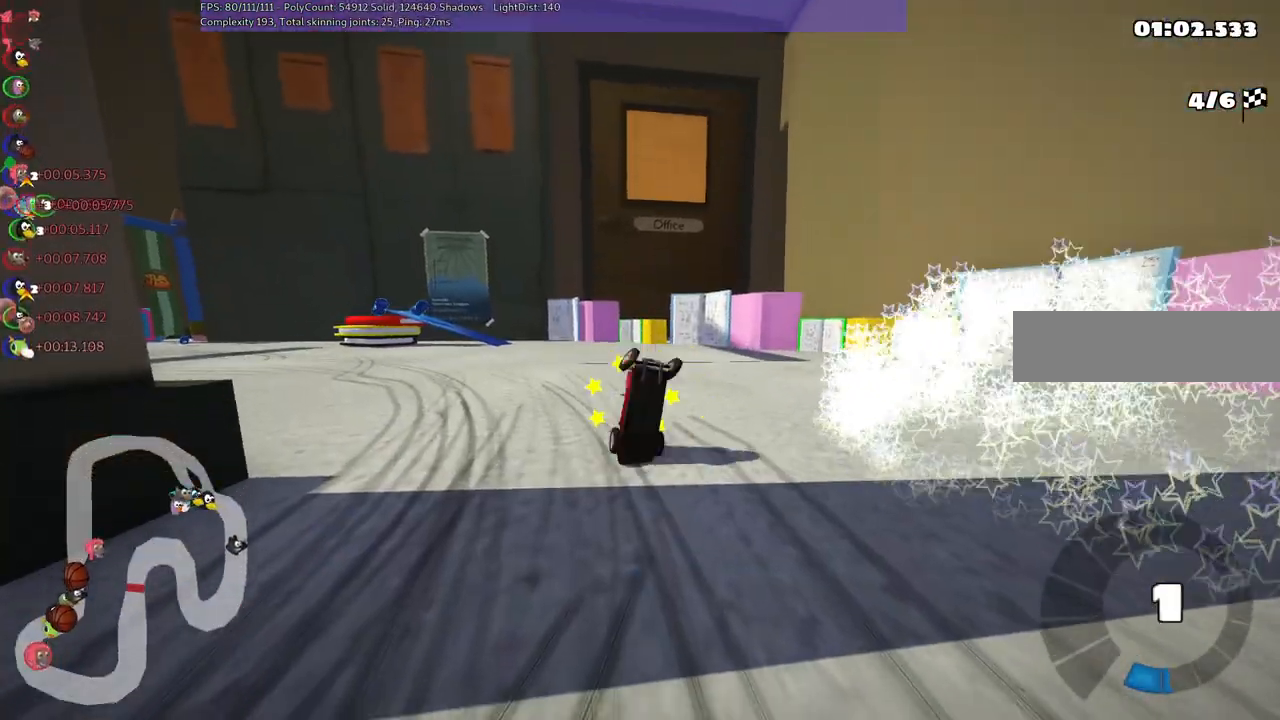
{"keys": ["left", "m", "up"], "events": [[33, "n", "down"], [417, "m", "down"], [467, "n", "up"]]}
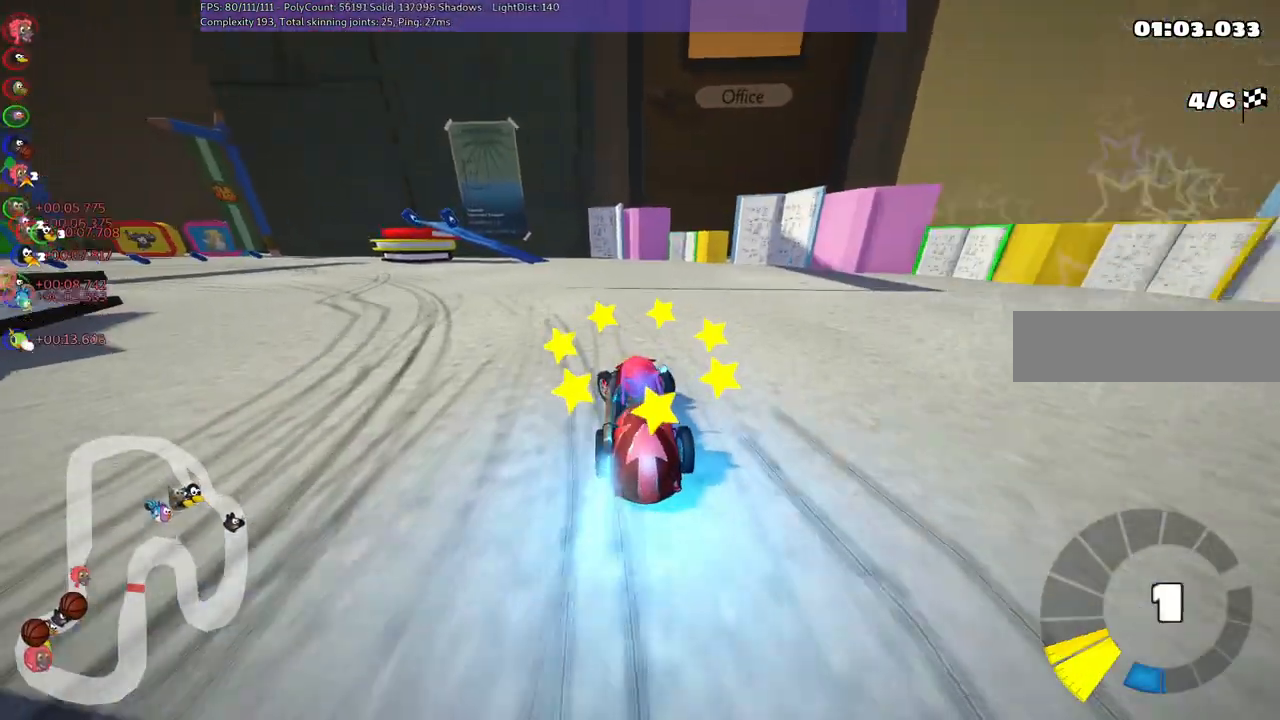
{"keys": ["left", "m", "up"], "events": []}
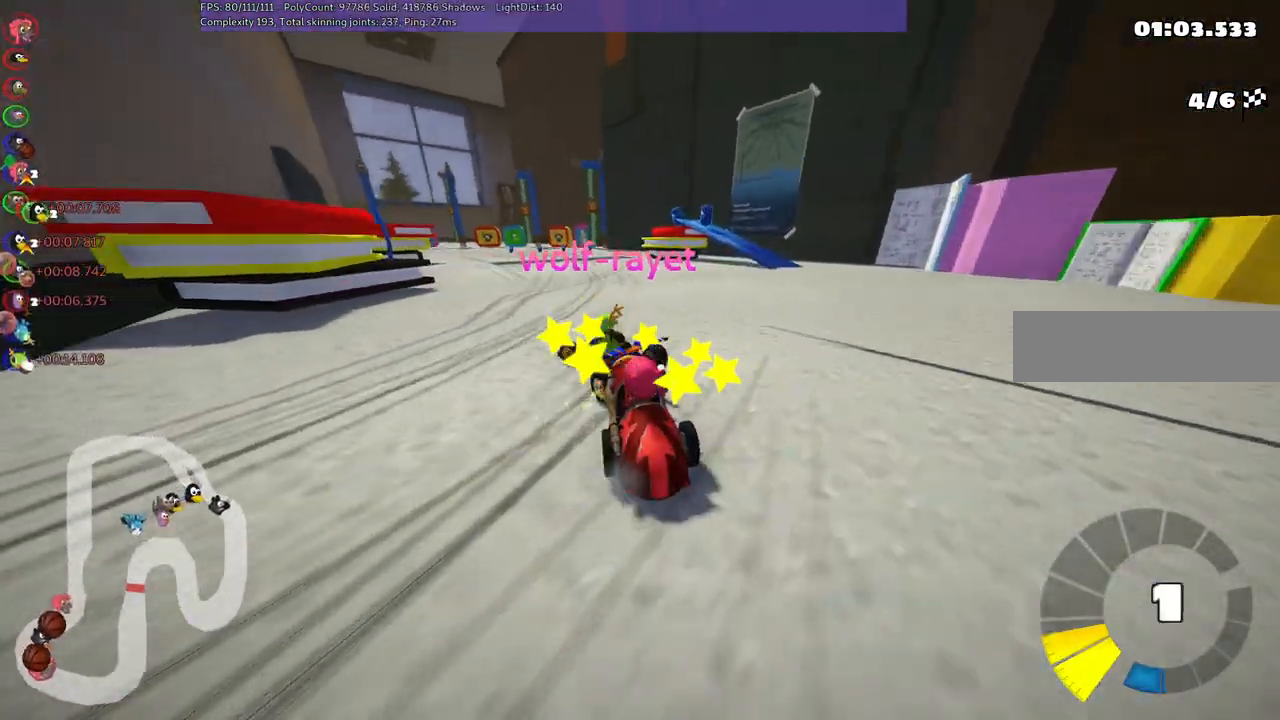
{"keys": ["m", "right", "up"], "events": [[33, "right", "down"], [83, "left", "up"], [217, "left", "down"], [317, "left", "up"]]}
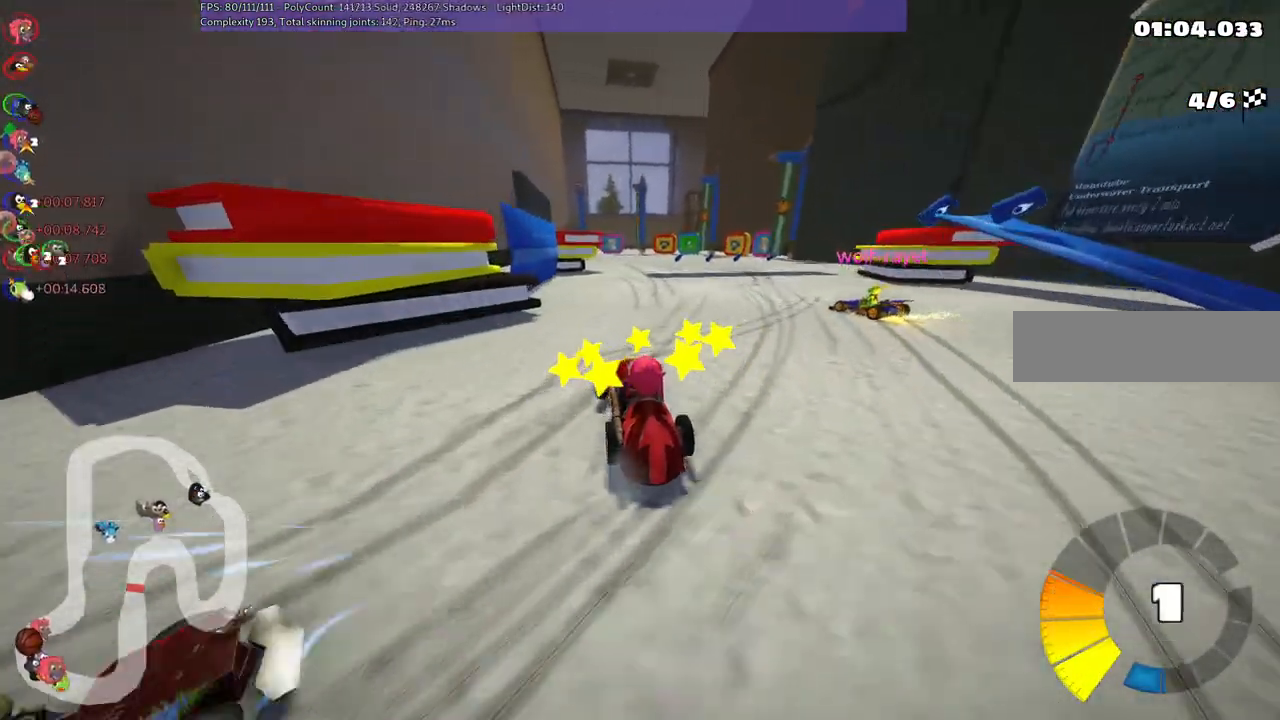
{"keys": ["m", "right", "up"], "events": []}
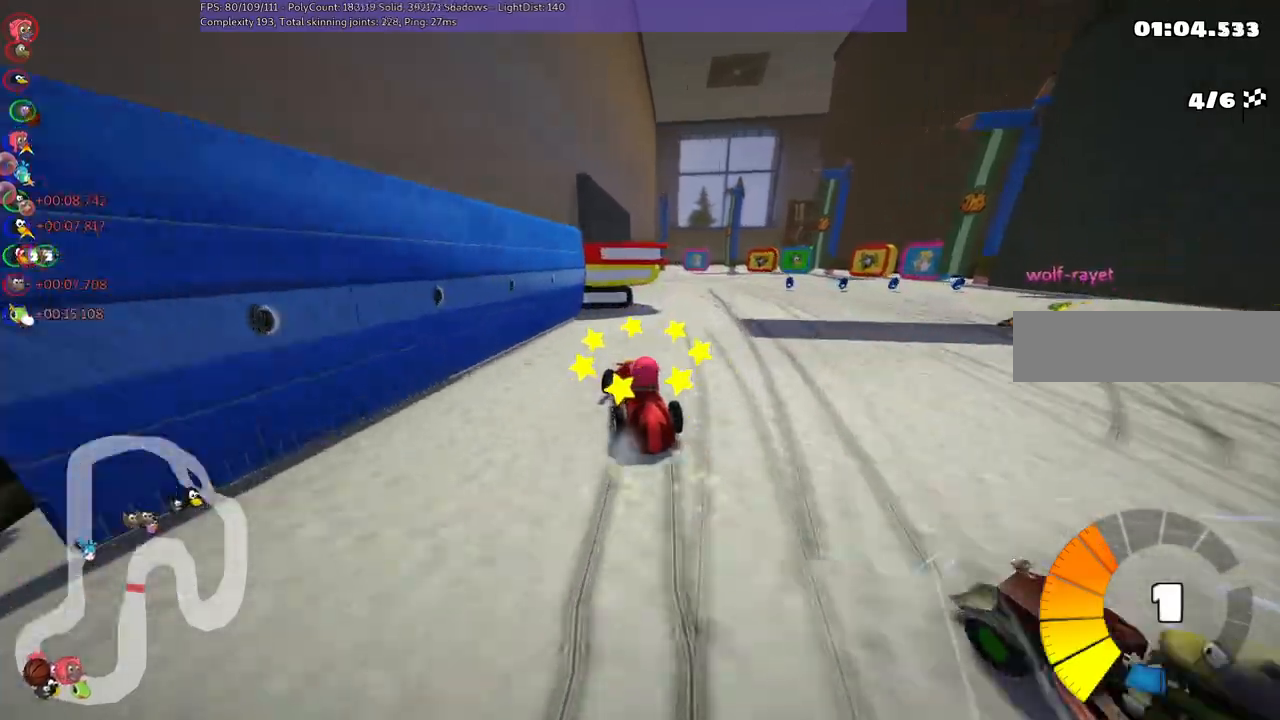
{"keys": ["left", "up"], "events": [[17, "m", "up"], [250, "n", "down"], [250, "right", "up"], [350, "left", "down"], [450, "n", "up"]]}
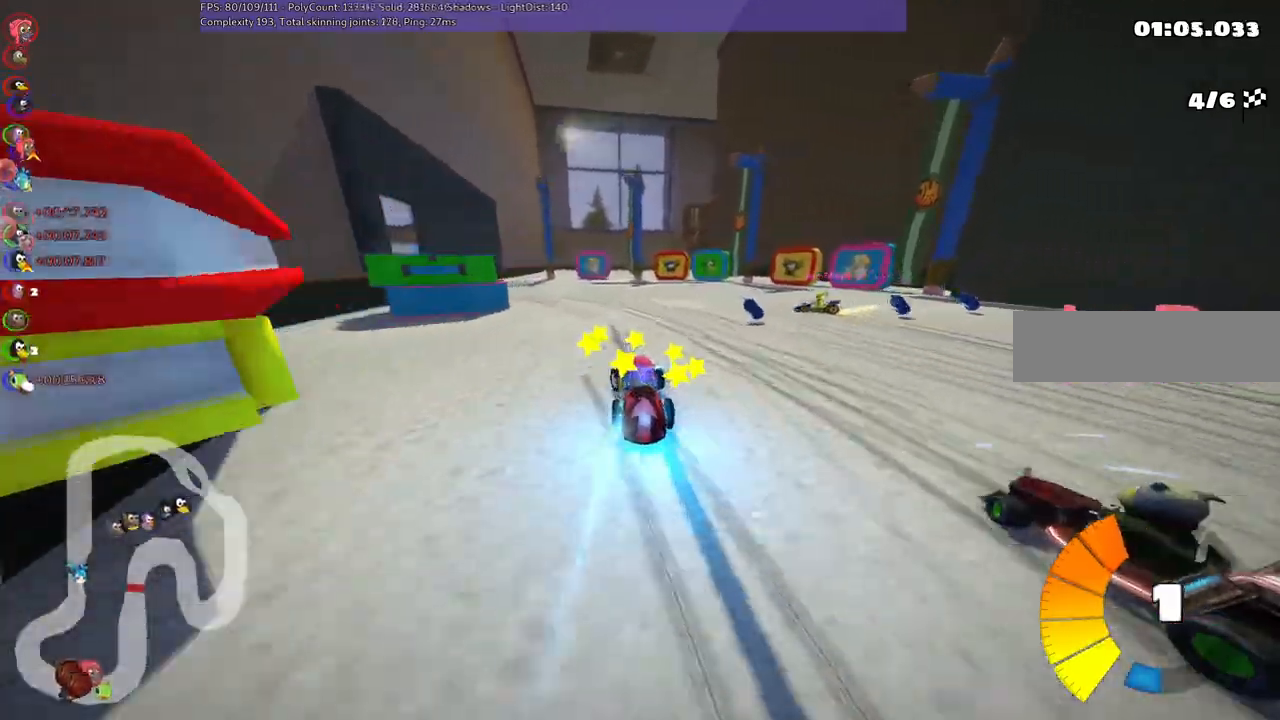
{"keys": ["left", "m", "right", "up"], "events": [[33, "m", "down"], [183, "left", "up"], [183, "right", "down"], [317, "left", "down"]]}
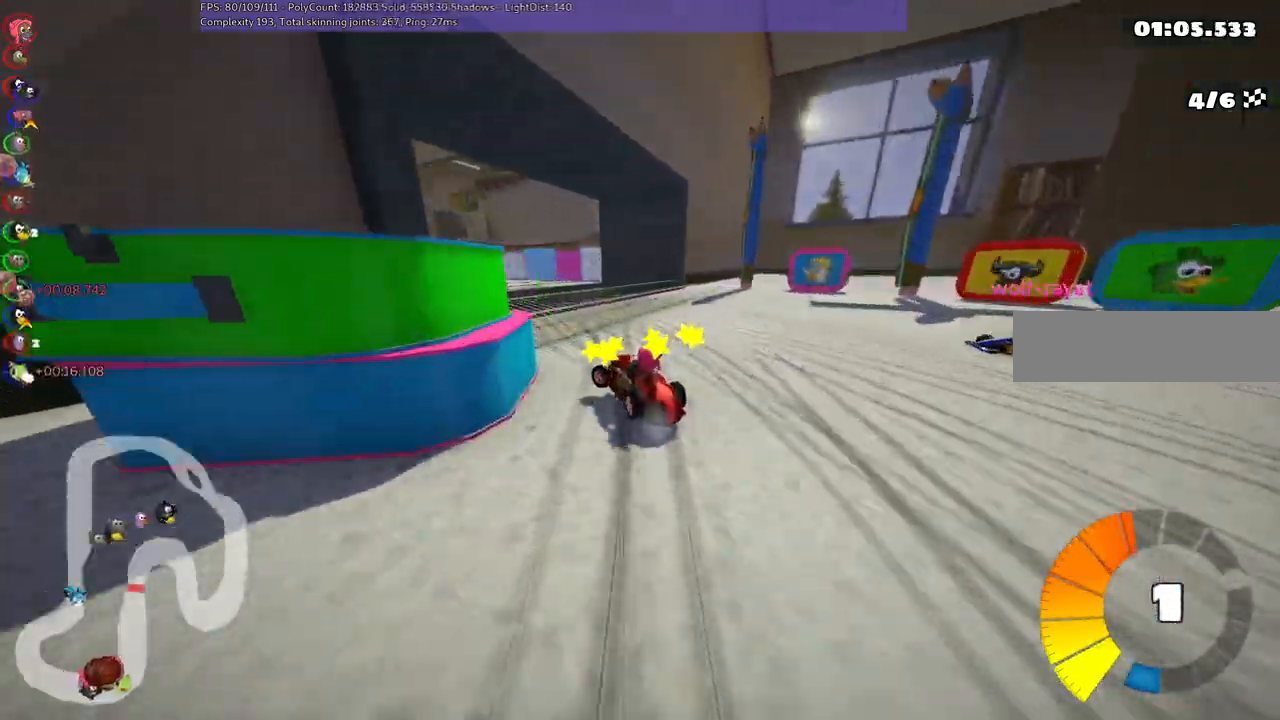
{"keys": ["left", "m", "right", "up"]}
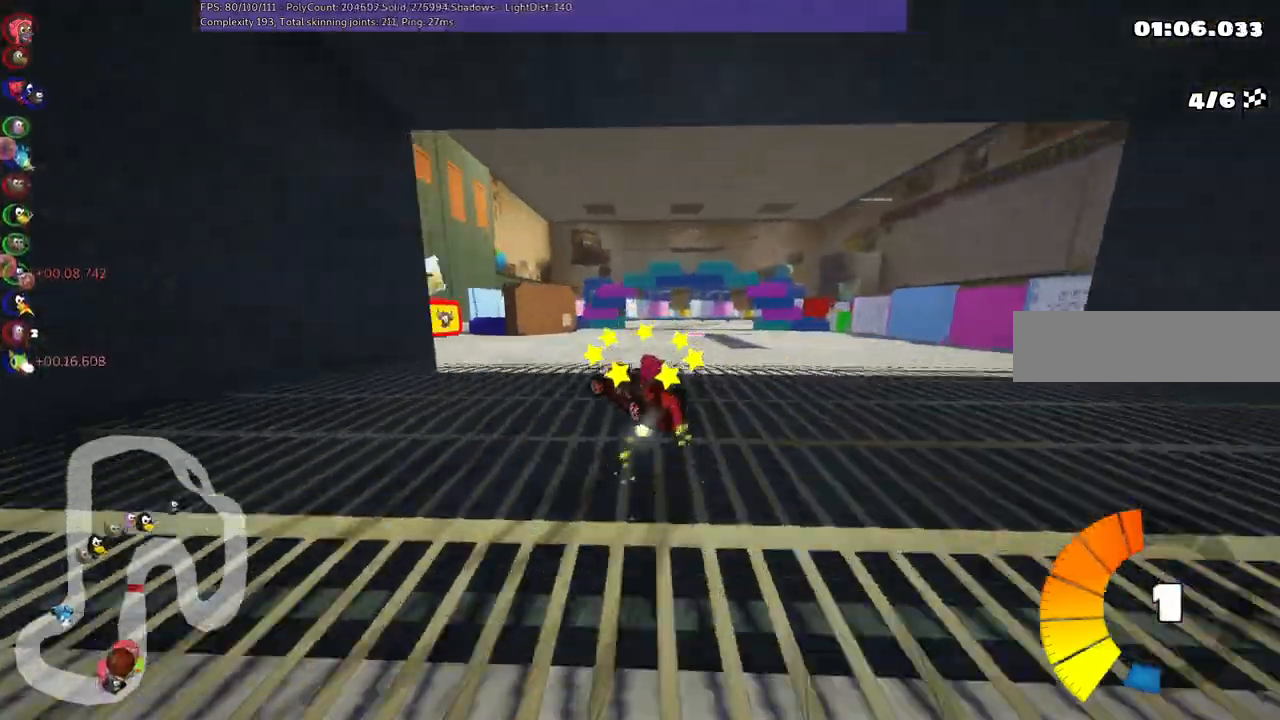
{"keys": ["up"], "events": [[17, "left", "up"], [317, "n", "down"], [367, "m", "up"], [400, "right", "up"], [500, "n", "up"]]}
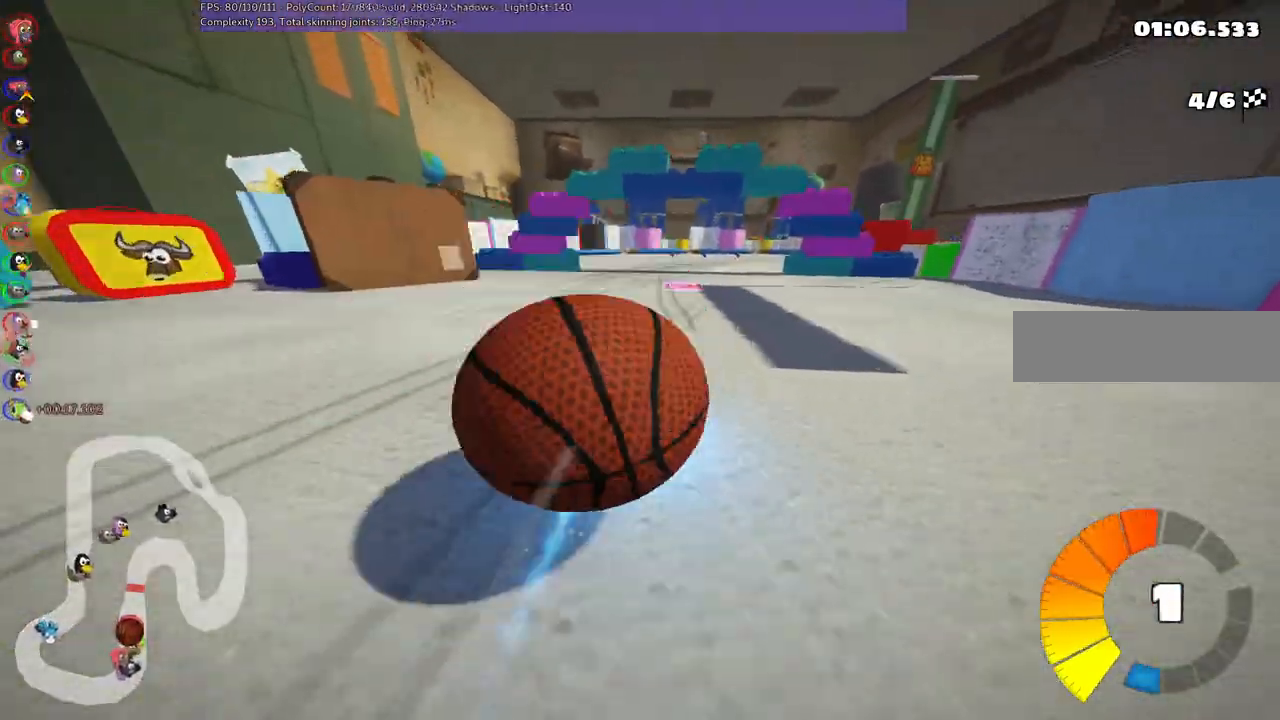
{"keys": ["left", "m", "up"]}
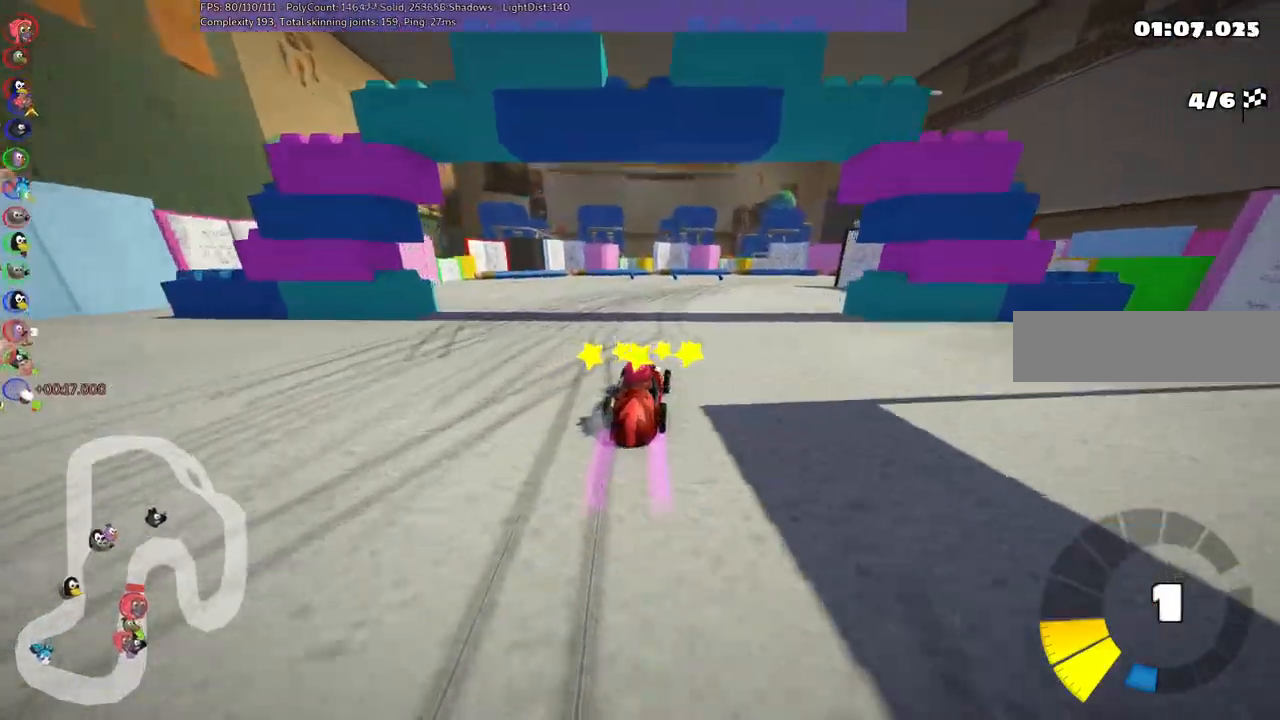
{"keys": ["n", "right", "up"], "events": [[350, "m", "up"], [400, "left", "up"], [400, "n", "down"], [483, "right", "down"]]}